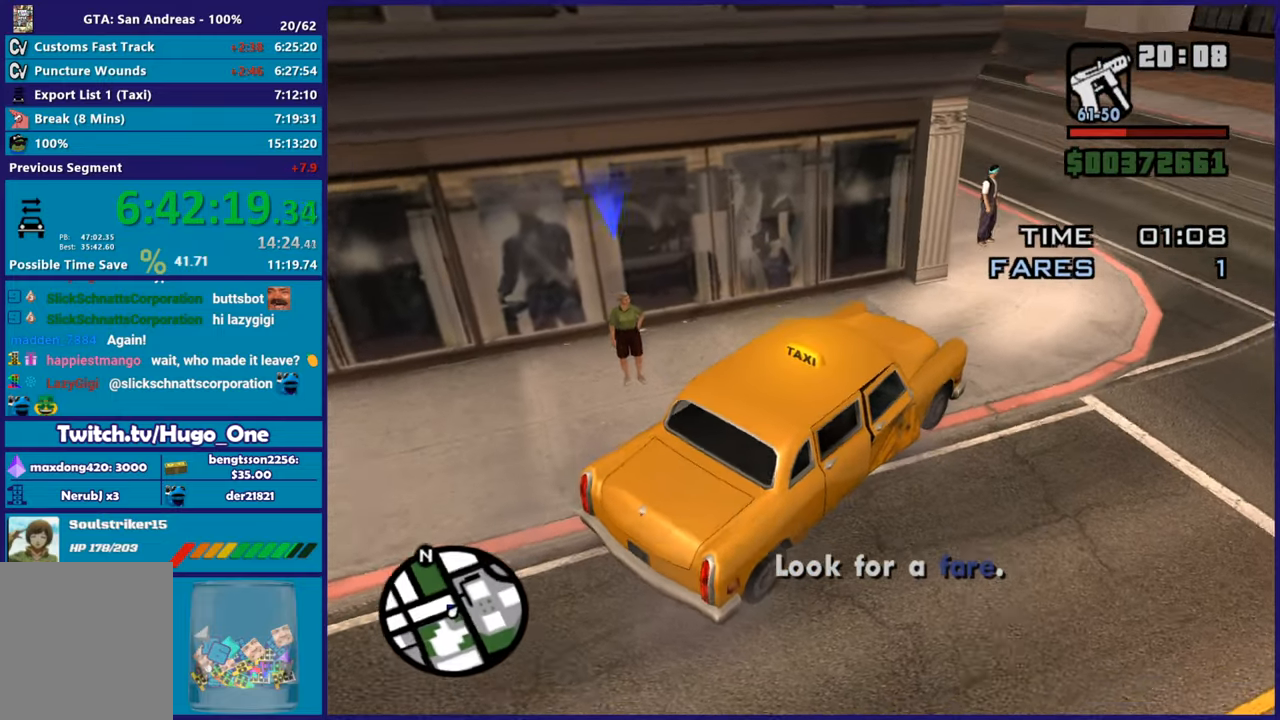
Gameplay with a controller (Xbox layout); each line is a JSON object with the inputs held at the frame after it. "button_events" lists button changes between this image and that frame as [ms after this image, input, new state], when the widget could be followed in between (sticks are given only as held states).
{"buttons": [], "left_stick": "center", "right_stick": "right", "button_events": []}
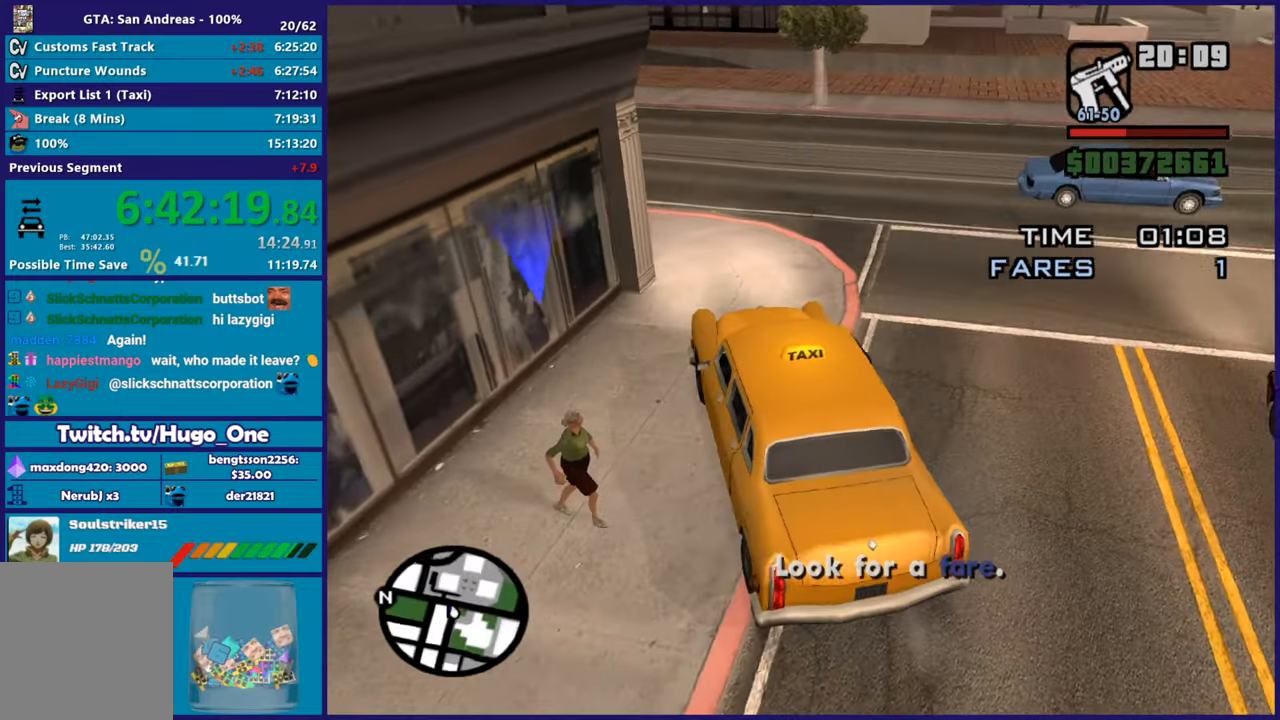
{"buttons": [], "left_stick": "center", "right_stick": "right", "button_events": []}
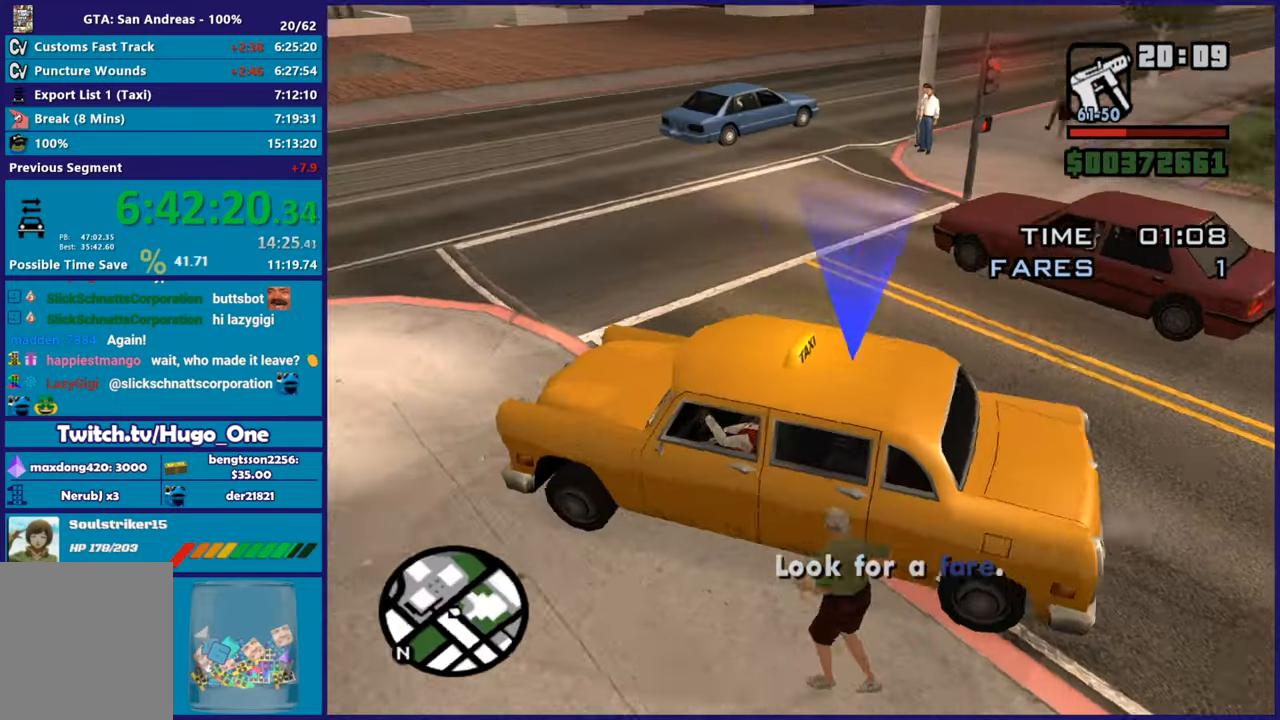
{"buttons": [], "left_stick": "center", "right_stick": "up-right", "button_events": []}
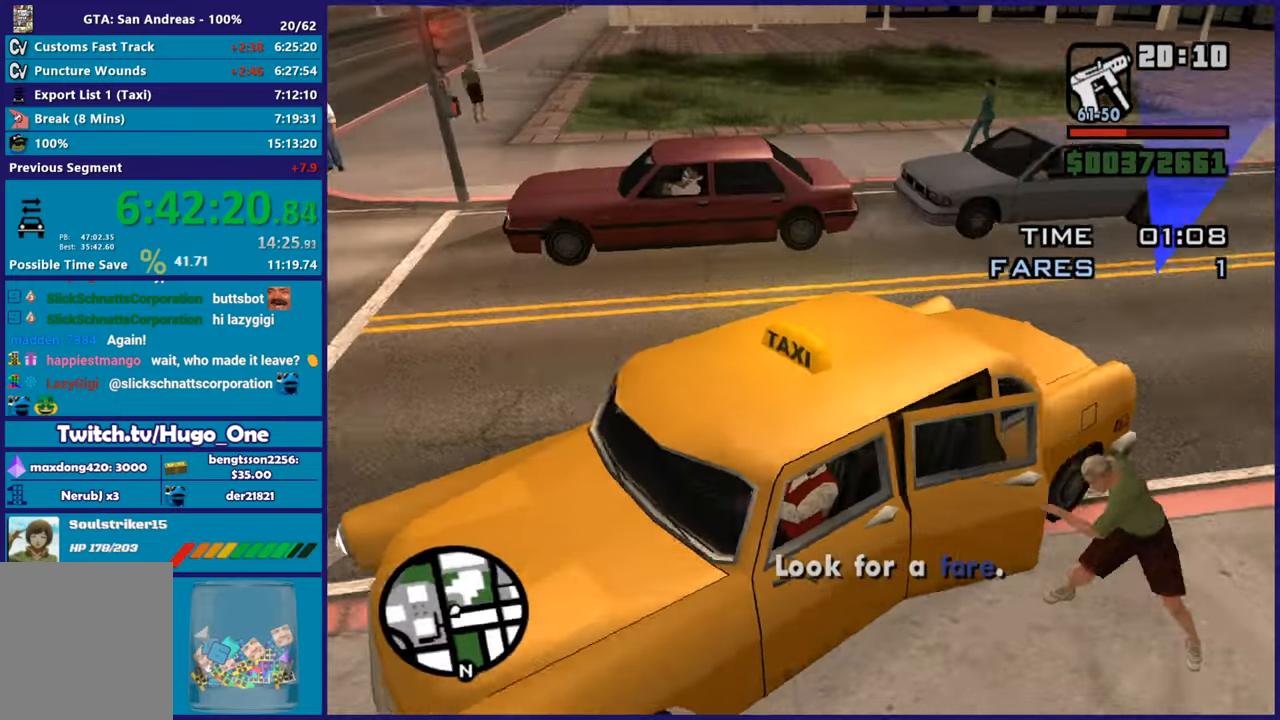
{"buttons": [], "left_stick": "center", "right_stick": "up-right", "button_events": []}
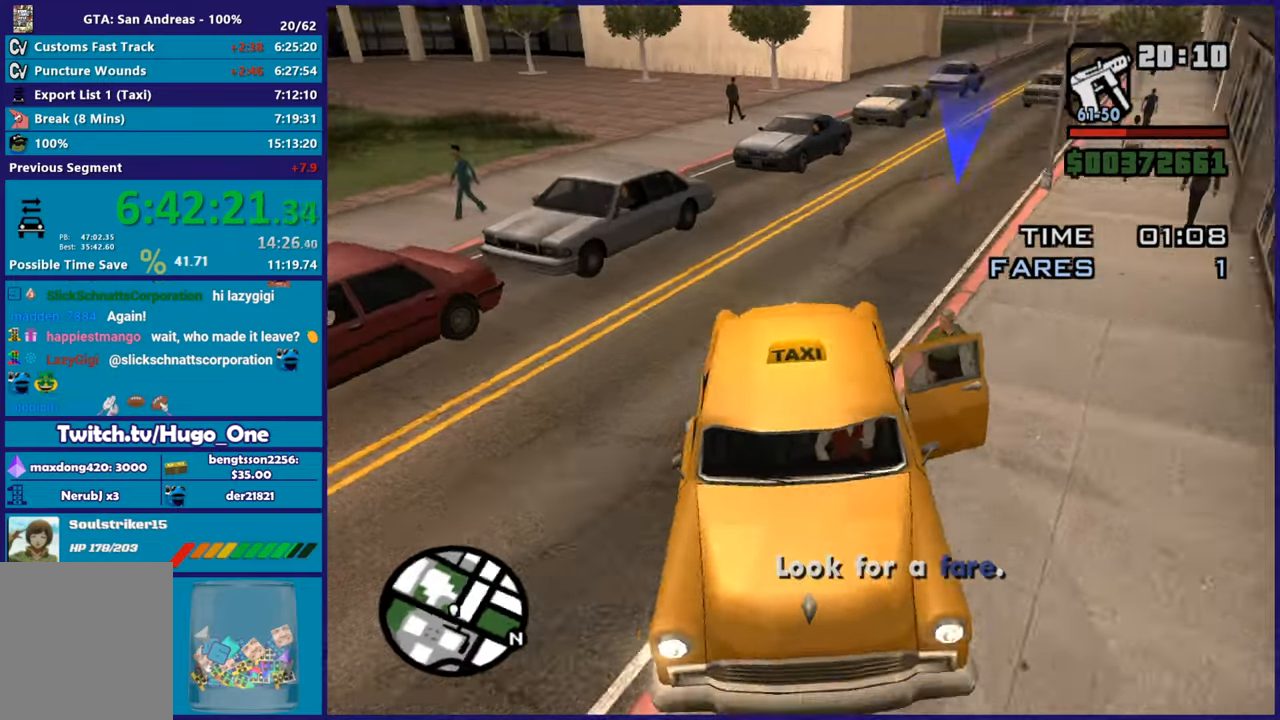
{"buttons": [], "left_stick": "right", "right_stick": "center", "button_events": []}
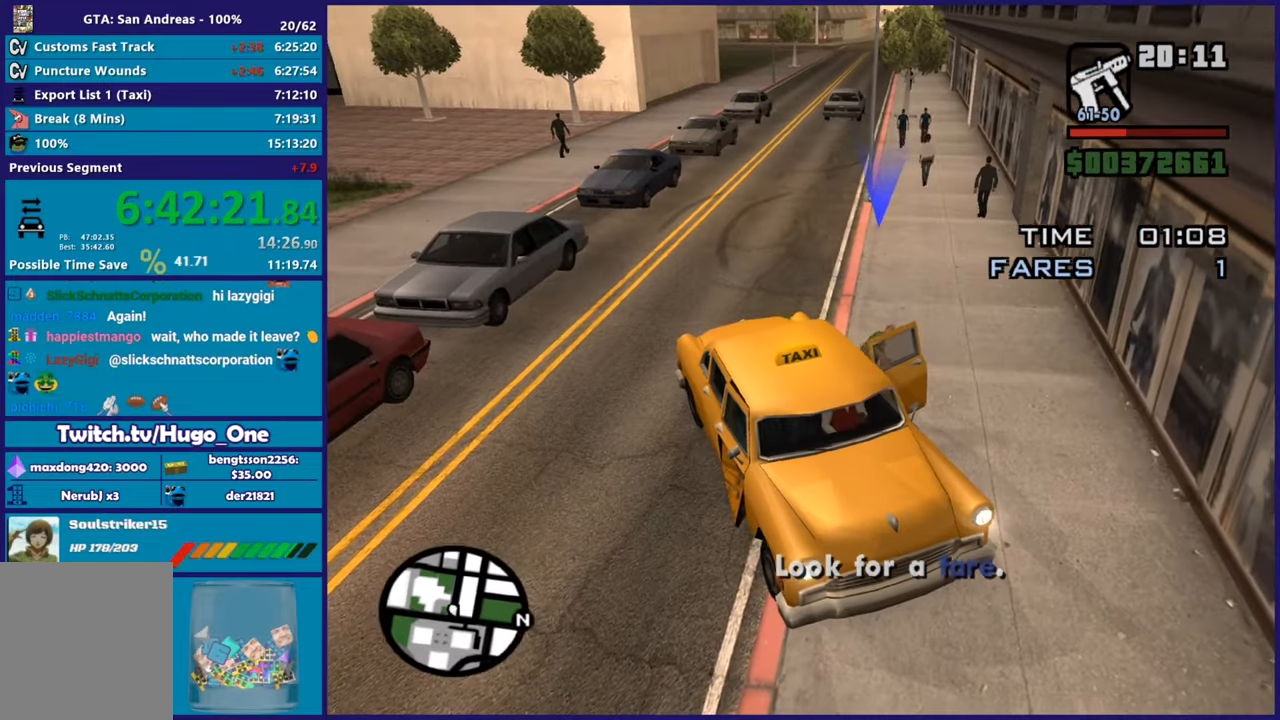
{"buttons": ["R2"], "left_stick": "right", "right_stick": "right", "button_events": [[267, "R2", "down"]]}
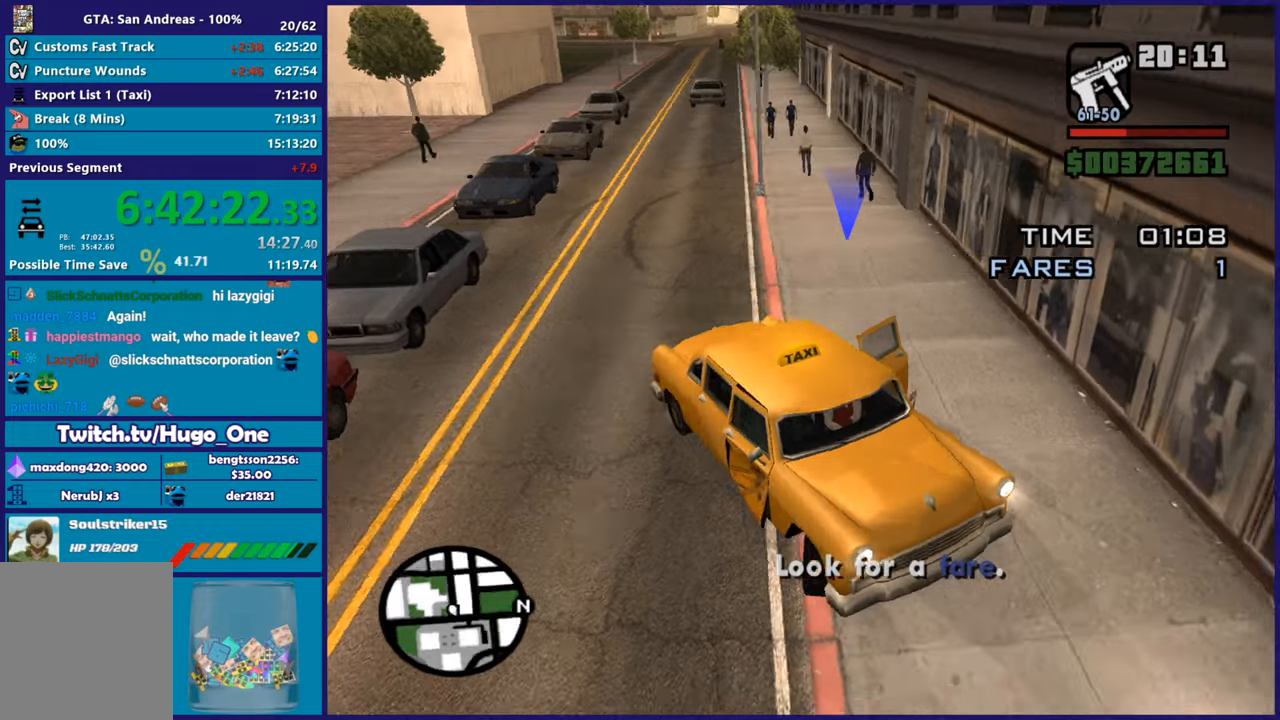
{"buttons": ["R2"], "left_stick": "right", "right_stick": "right", "button_events": []}
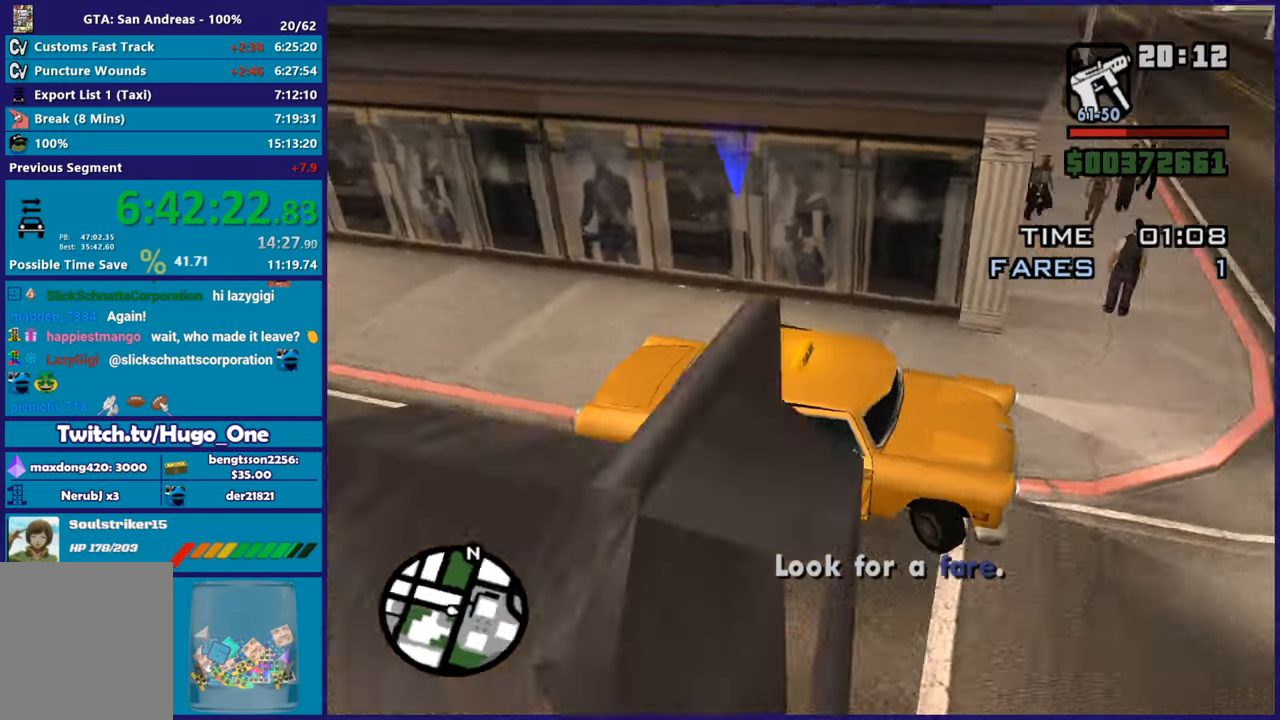
{"buttons": ["R2"], "left_stick": "left", "right_stick": "left", "button_events": [[67, "R2", "up"], [200, "R2", "down"]]}
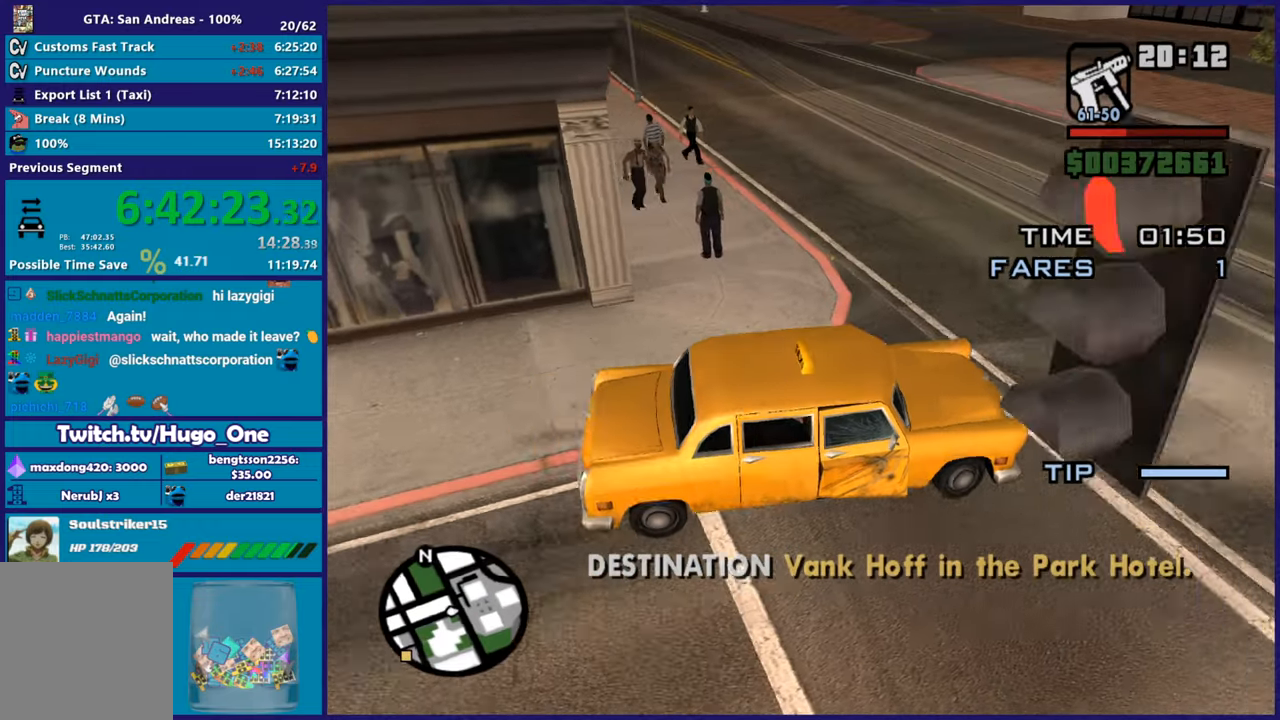
{"buttons": ["R2"], "left_stick": "down-right", "right_stick": "center", "button_events": []}
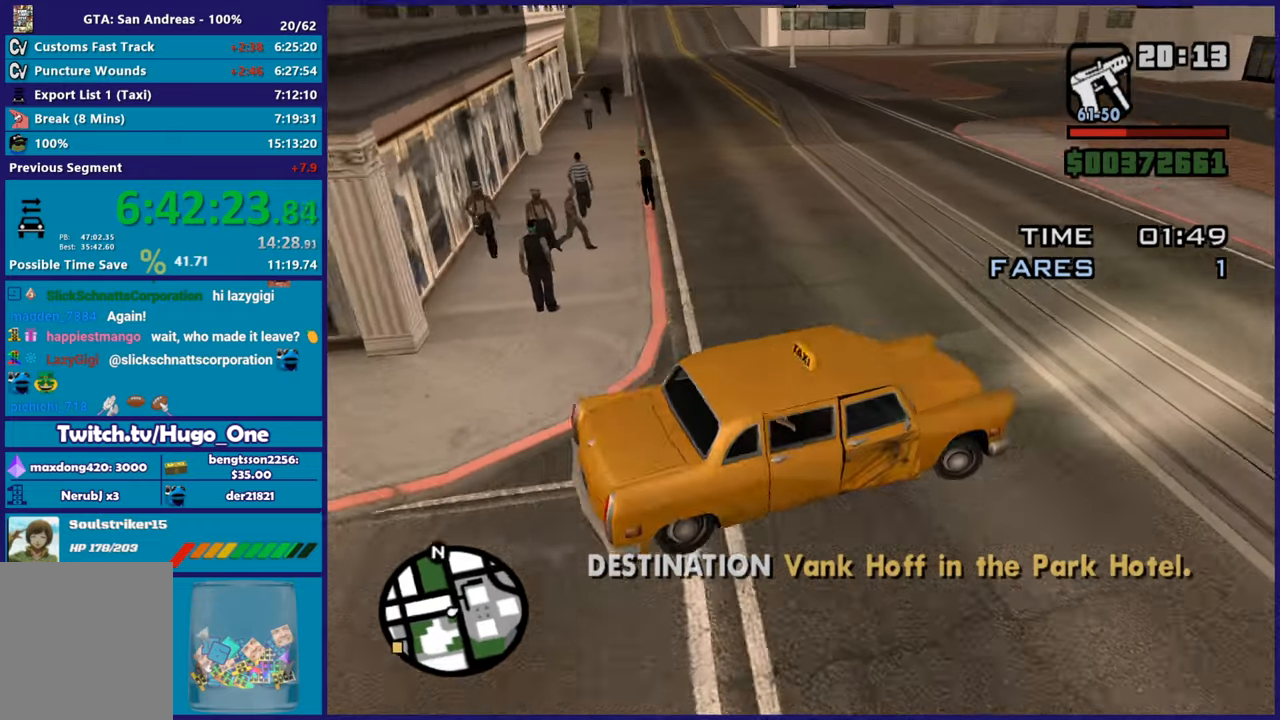
{"buttons": ["R2"], "left_stick": "right", "right_stick": "right", "button_events": [[167, "R2", "up"], [501, "R2", "down"]]}
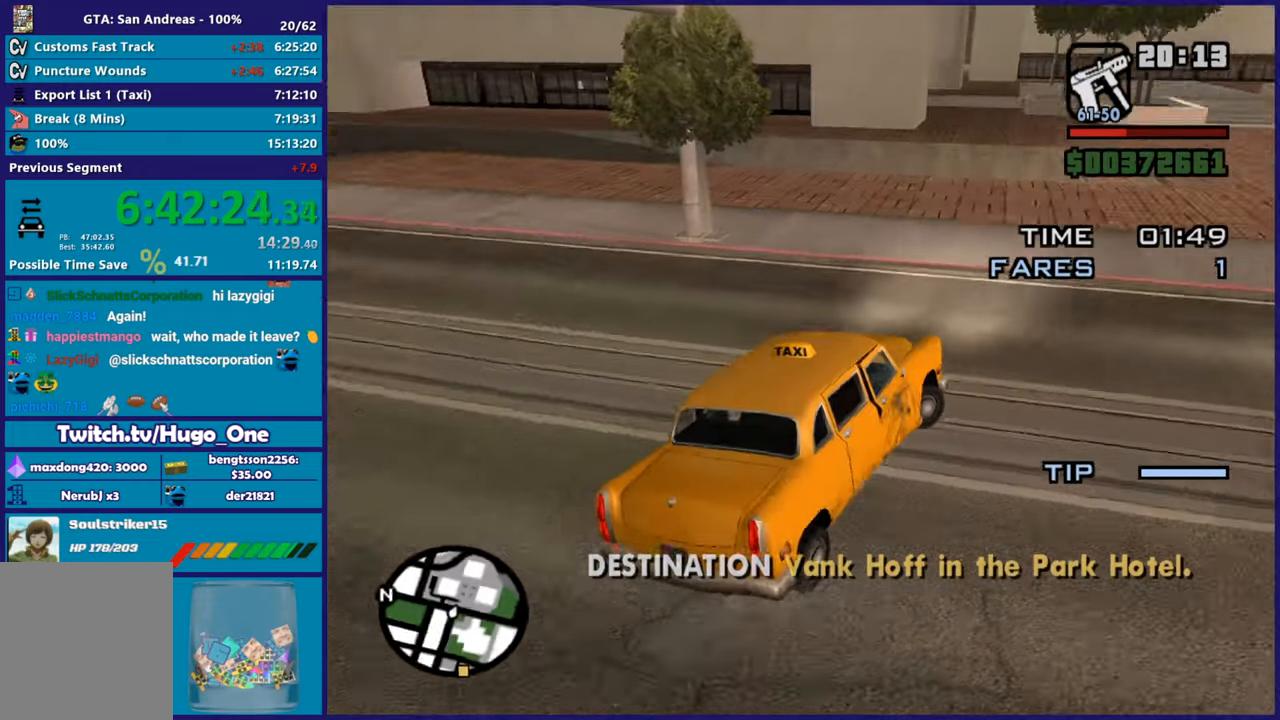
{"buttons": ["R2"], "left_stick": "right", "right_stick": "right", "button_events": []}
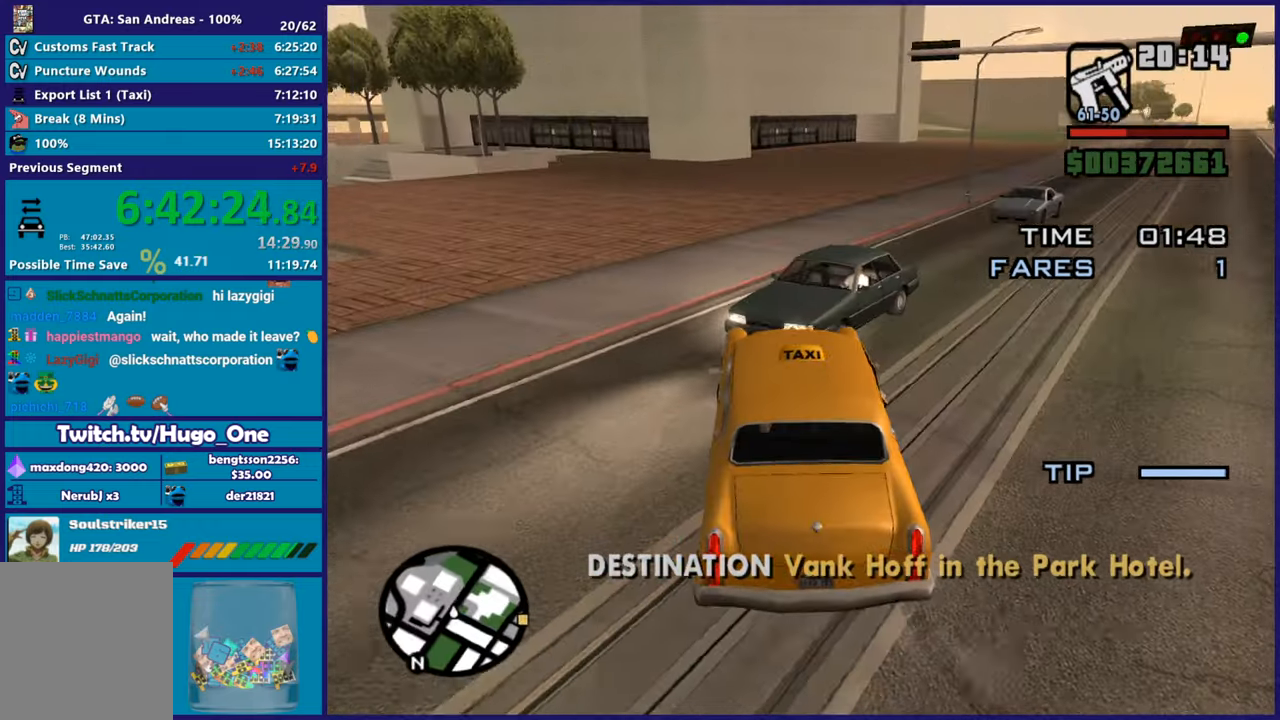
{"buttons": ["R2"], "left_stick": "right", "right_stick": "right", "button_events": []}
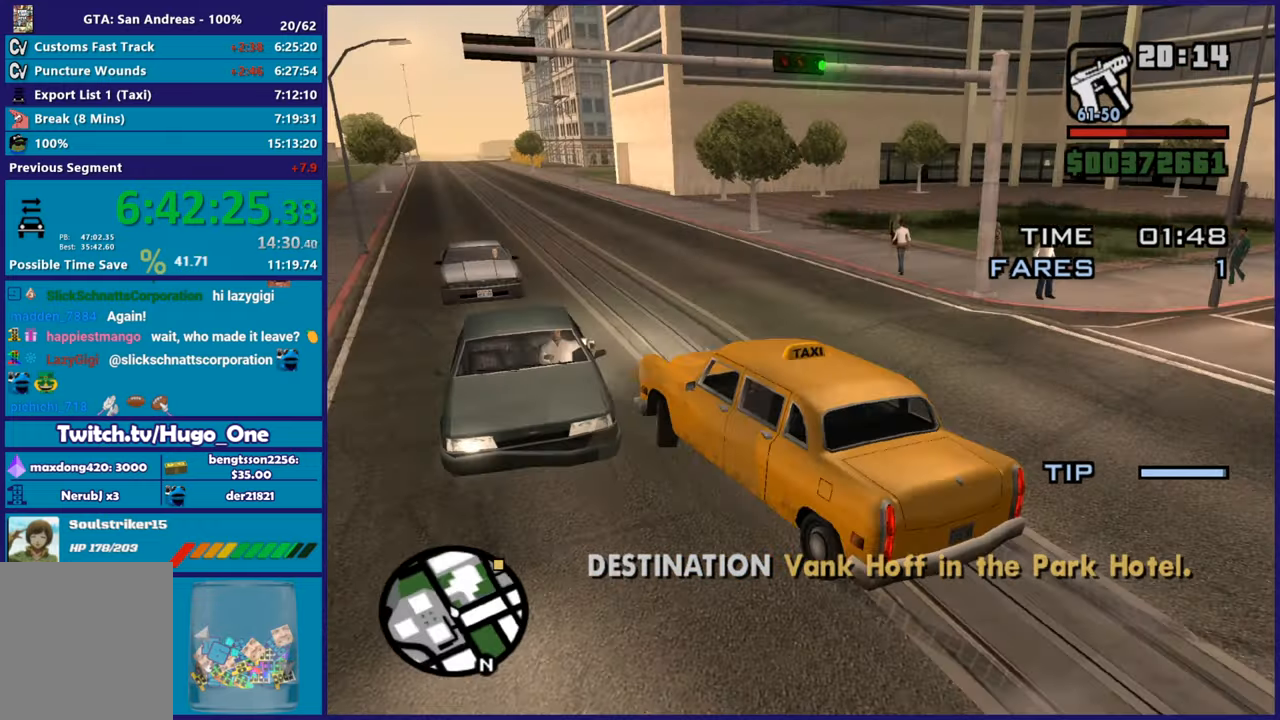
{"buttons": ["R2"], "left_stick": "center", "right_stick": "right", "button_events": []}
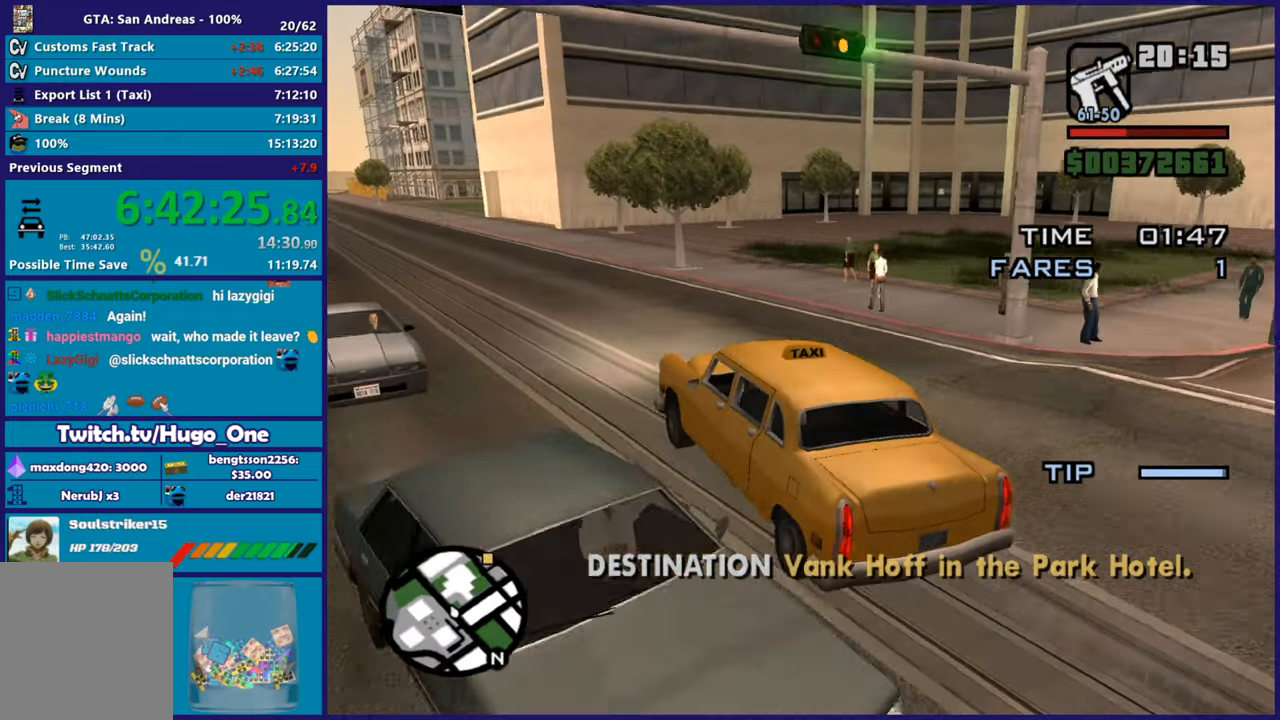
{"buttons": ["R2"], "left_stick": "down-right", "right_stick": "right", "button_events": []}
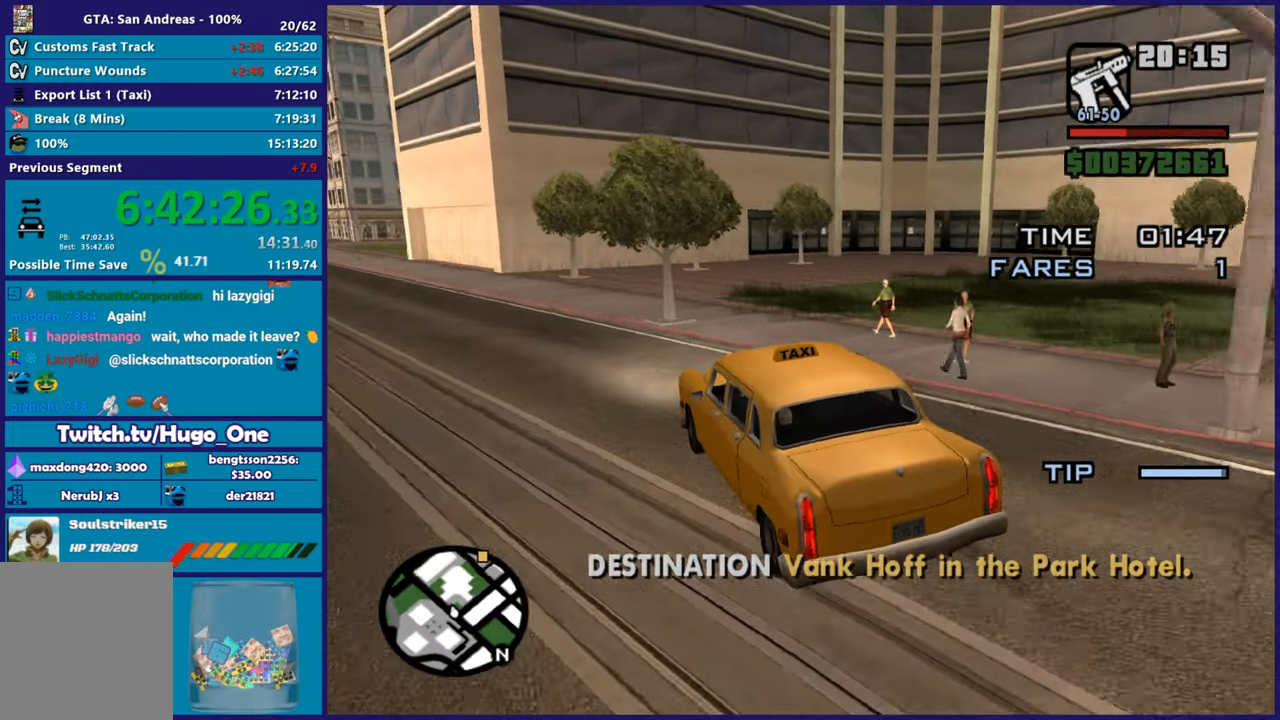
{"buttons": ["R2"], "left_stick": "down-right", "right_stick": "right", "button_events": []}
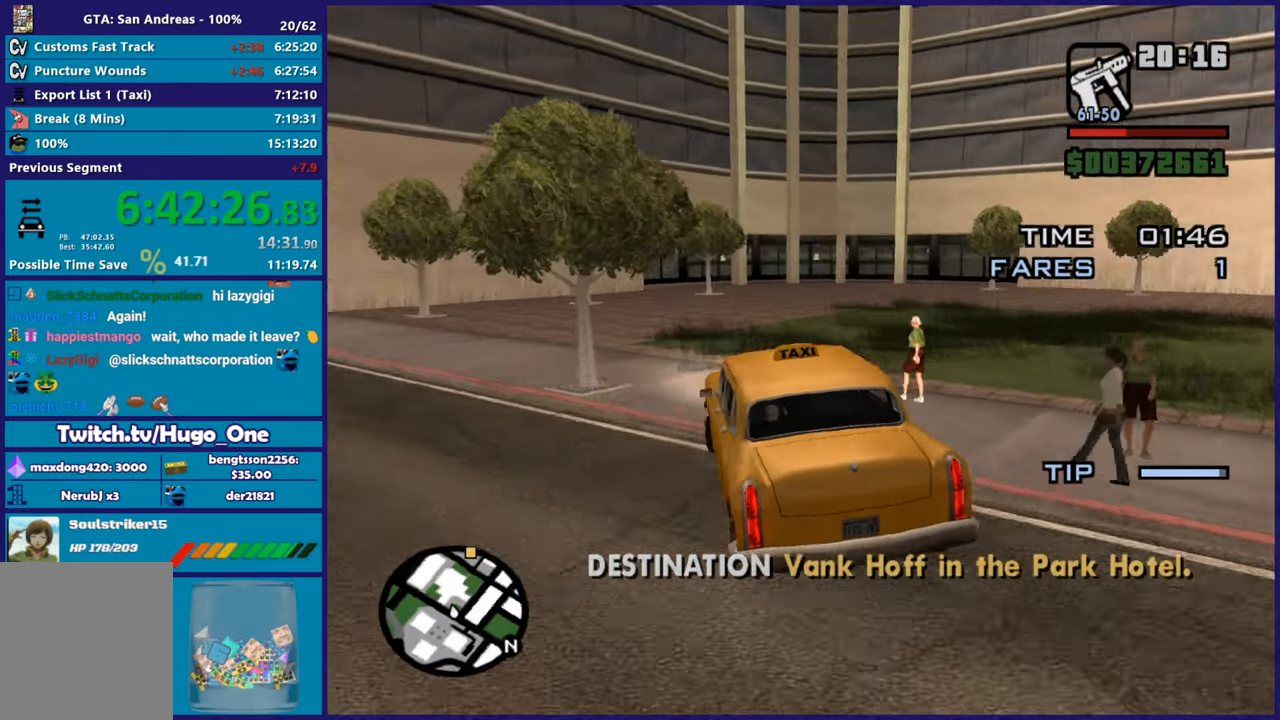
{"buttons": ["R2"], "left_stick": "right", "right_stick": "right", "button_events": [[167, "R2", "up"], [234, "R2", "down"]]}
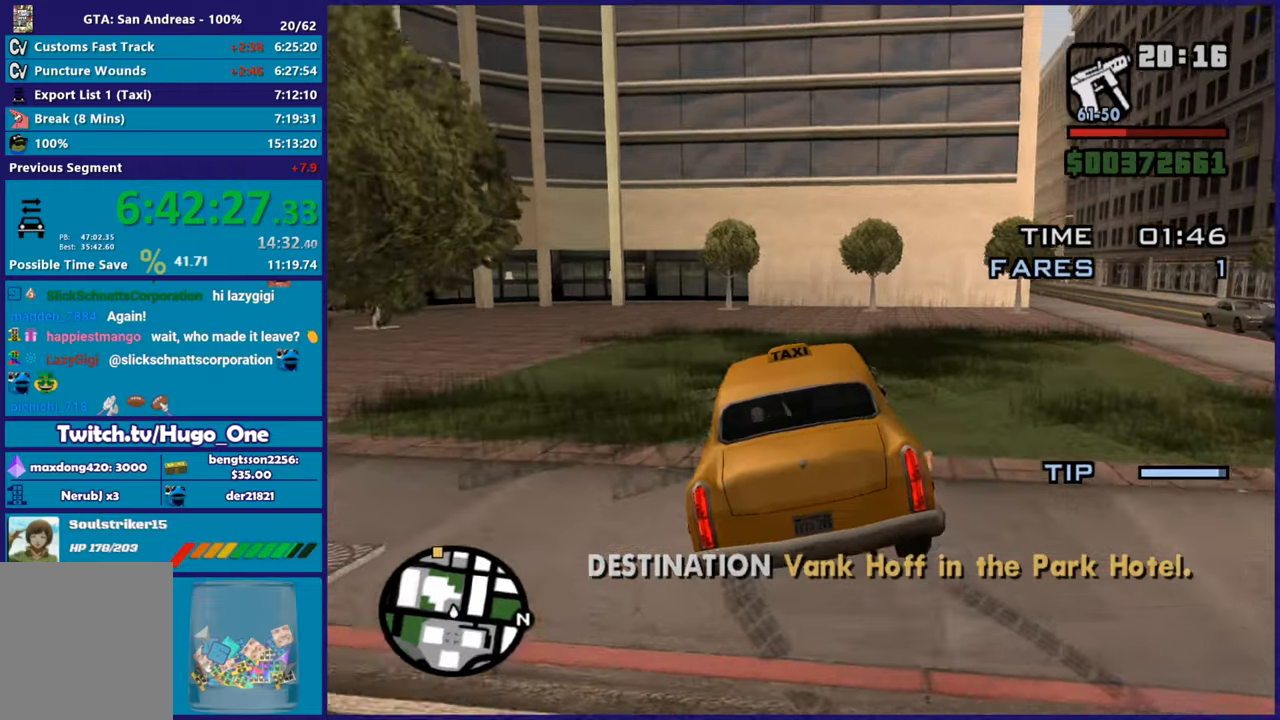
{"buttons": ["R2"], "left_stick": "right", "right_stick": "down-left", "button_events": []}
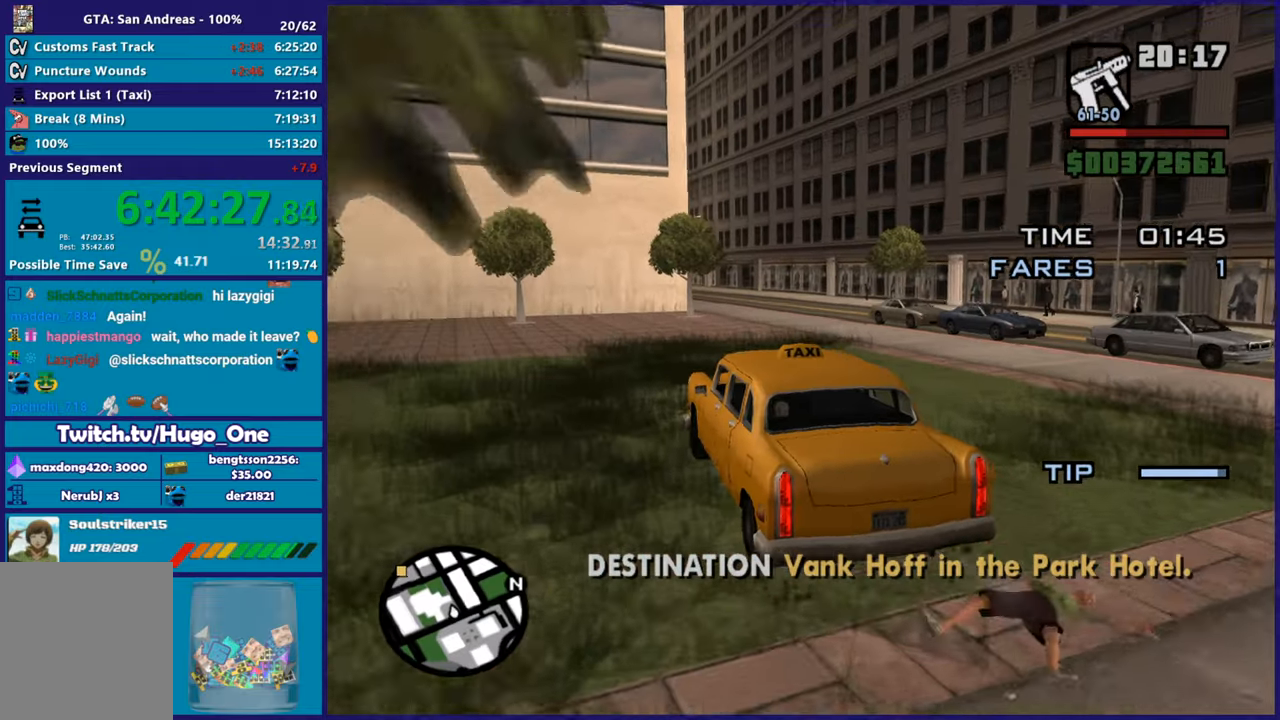
{"buttons": ["R2"], "left_stick": "center", "right_stick": "down-right", "button_events": []}
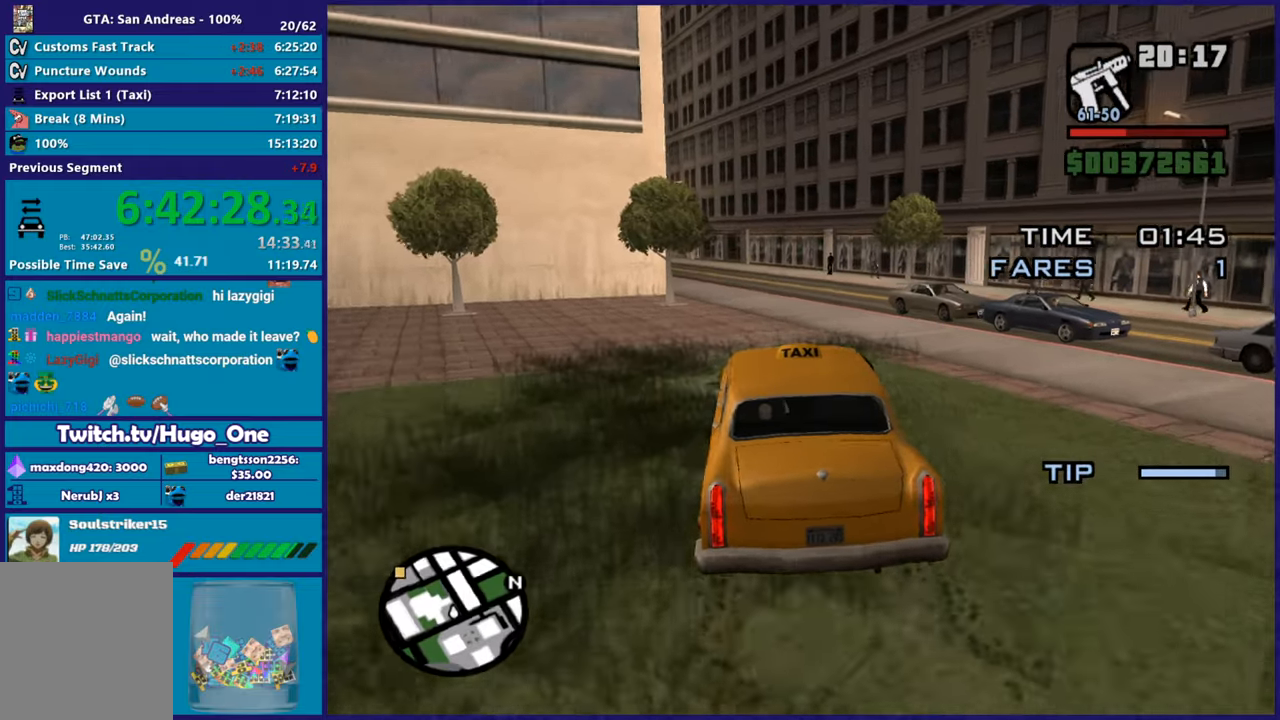
{"buttons": ["R2"], "left_stick": "center", "right_stick": "left", "button_events": []}
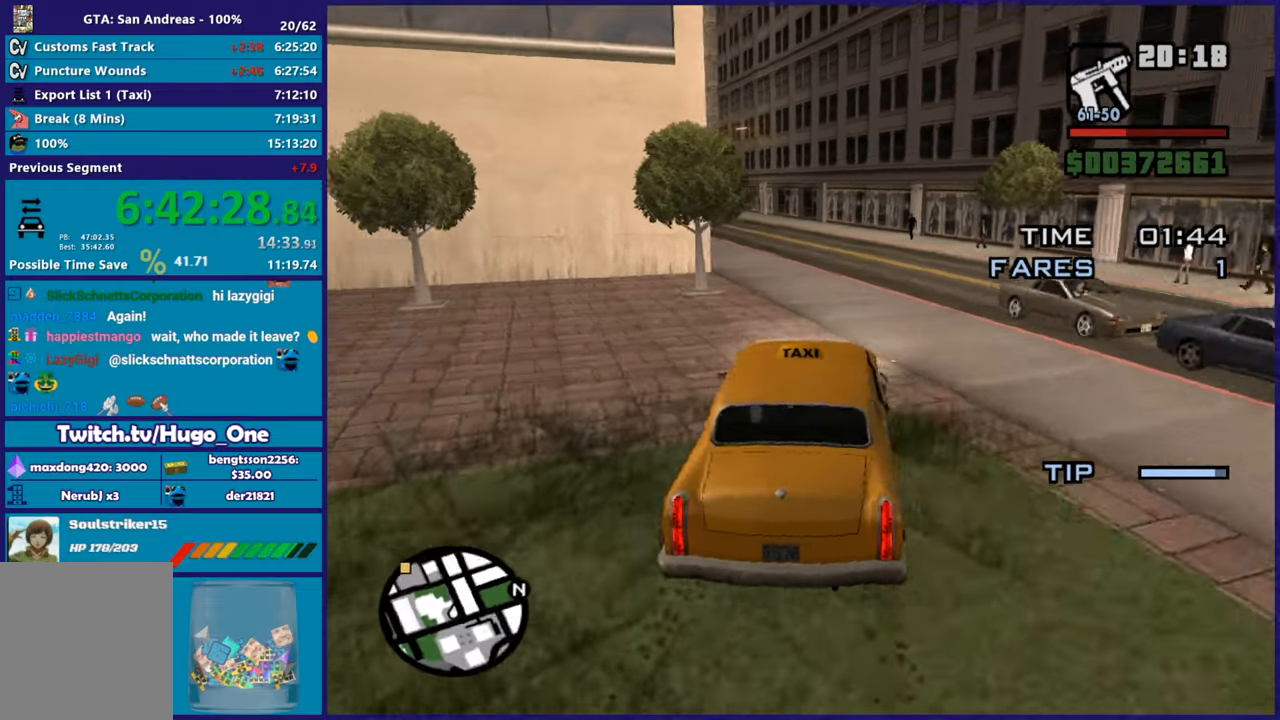
{"buttons": ["R2"], "left_stick": "left", "right_stick": "down-left", "button_events": []}
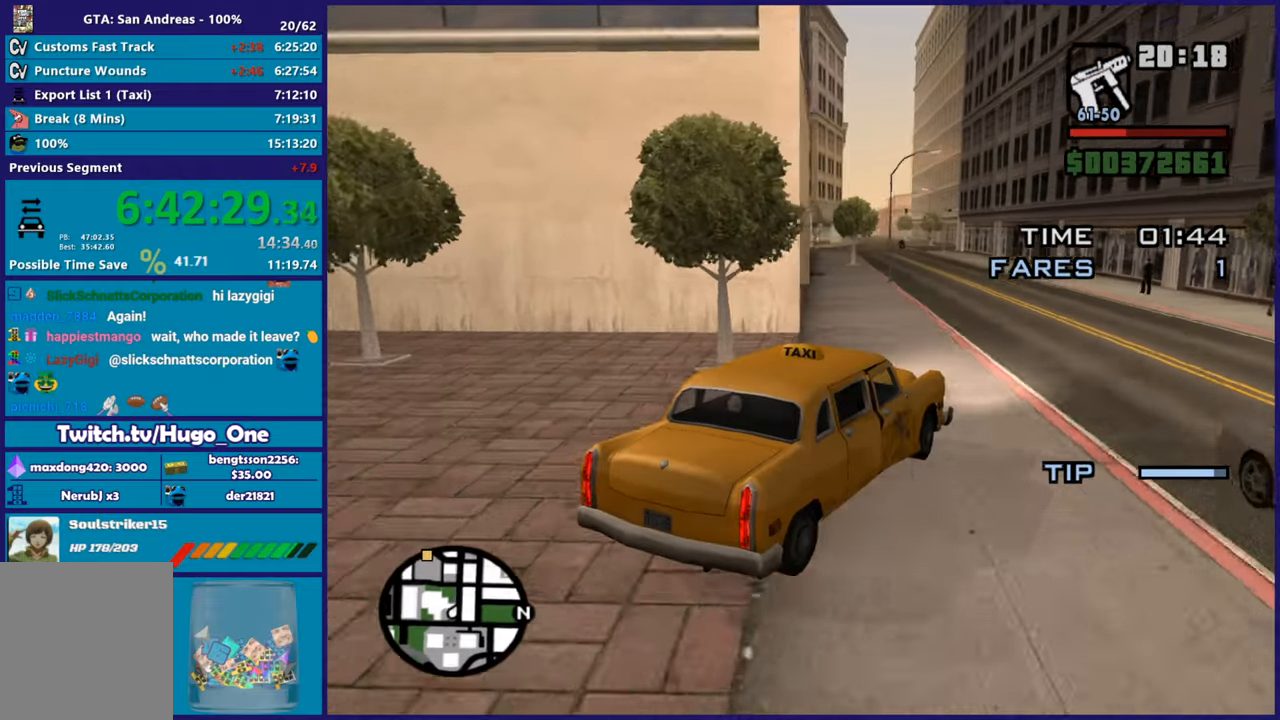
{"buttons": ["R2"], "left_stick": "center", "right_stick": "left", "button_events": []}
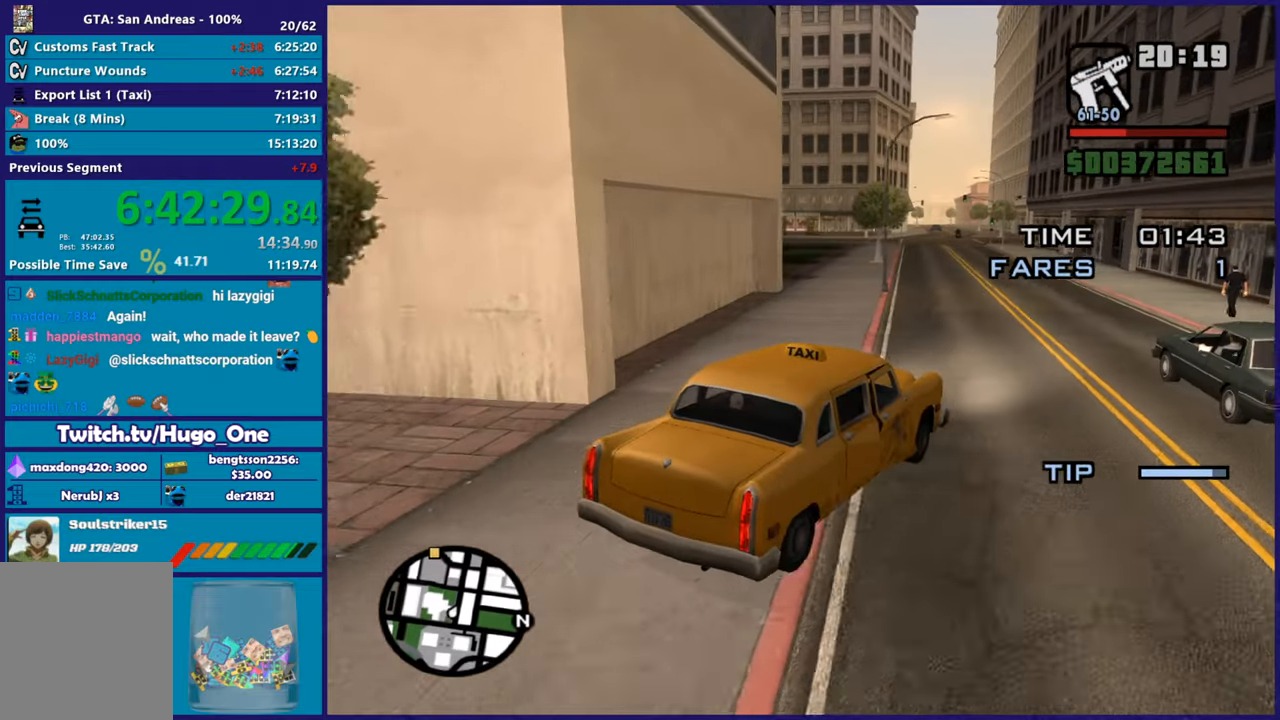
{"buttons": ["R2"], "left_stick": "center", "right_stick": "down-left", "button_events": []}
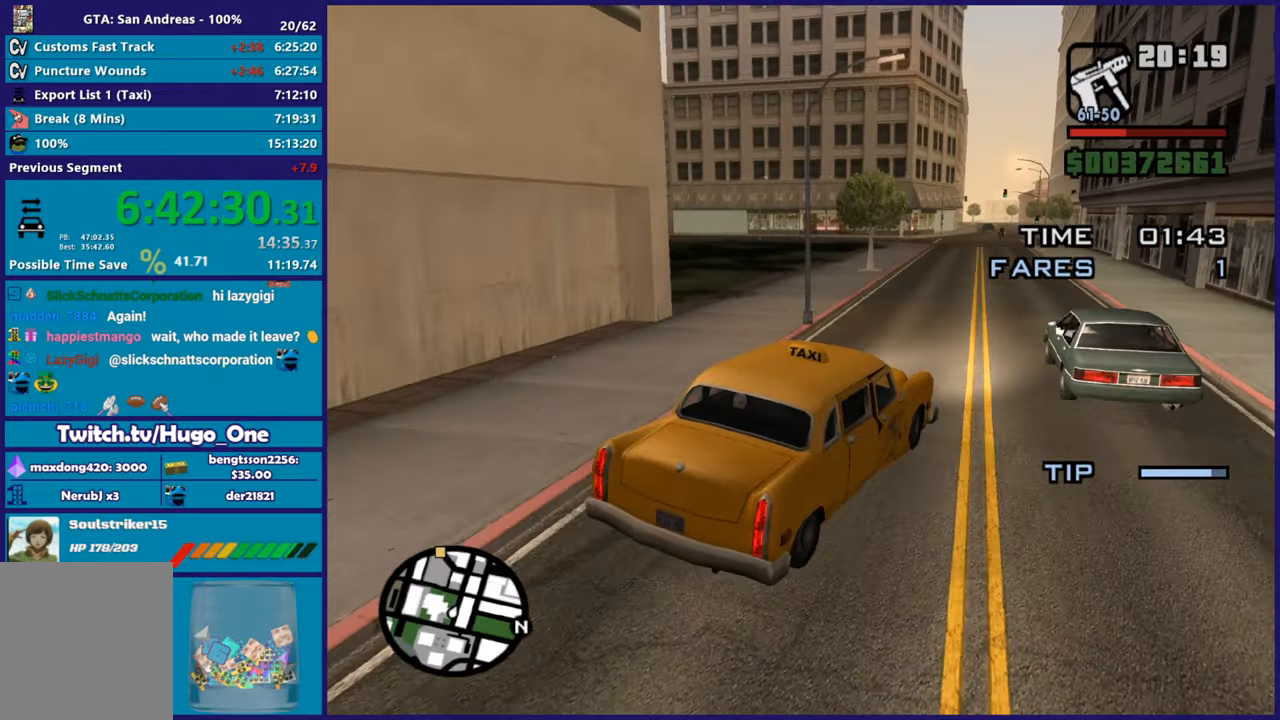
{"buttons": ["R2"], "left_stick": "center", "right_stick": "down-left", "button_events": []}
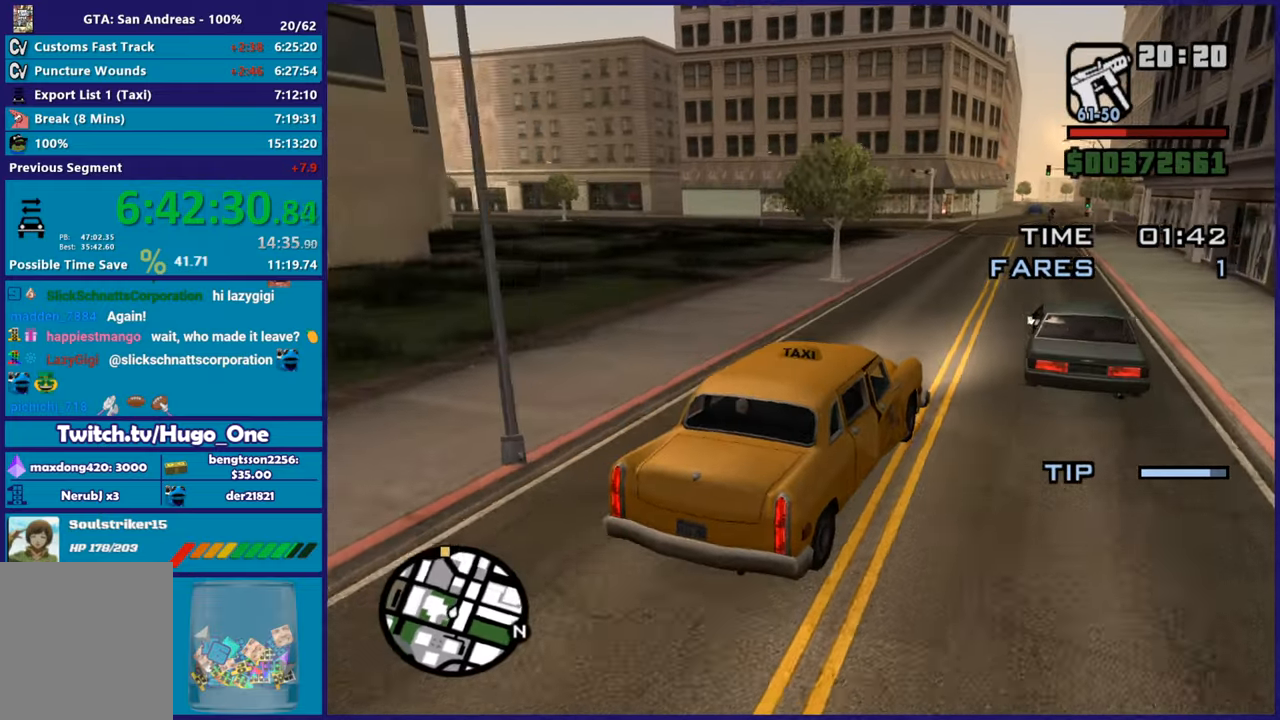
{"buttons": ["R2"], "left_stick": "center", "right_stick": "down-left", "button_events": []}
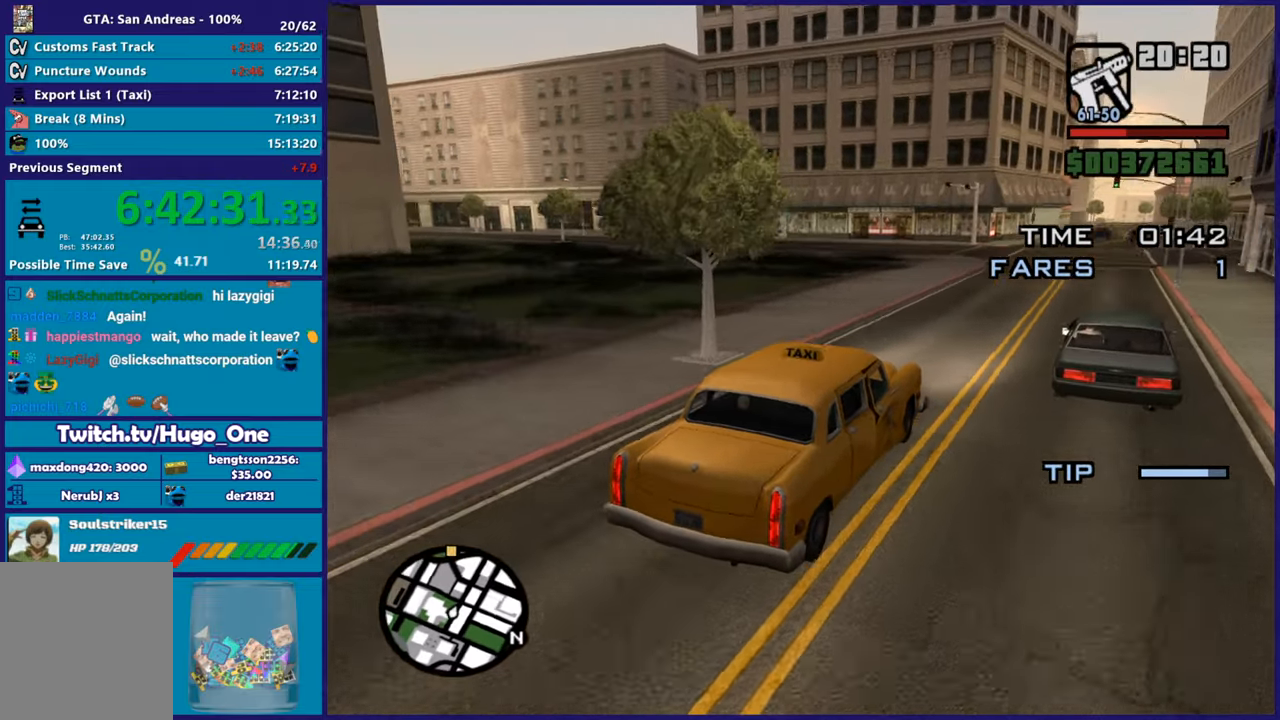
{"buttons": ["R2"], "left_stick": "down-right", "right_stick": "down-left", "button_events": []}
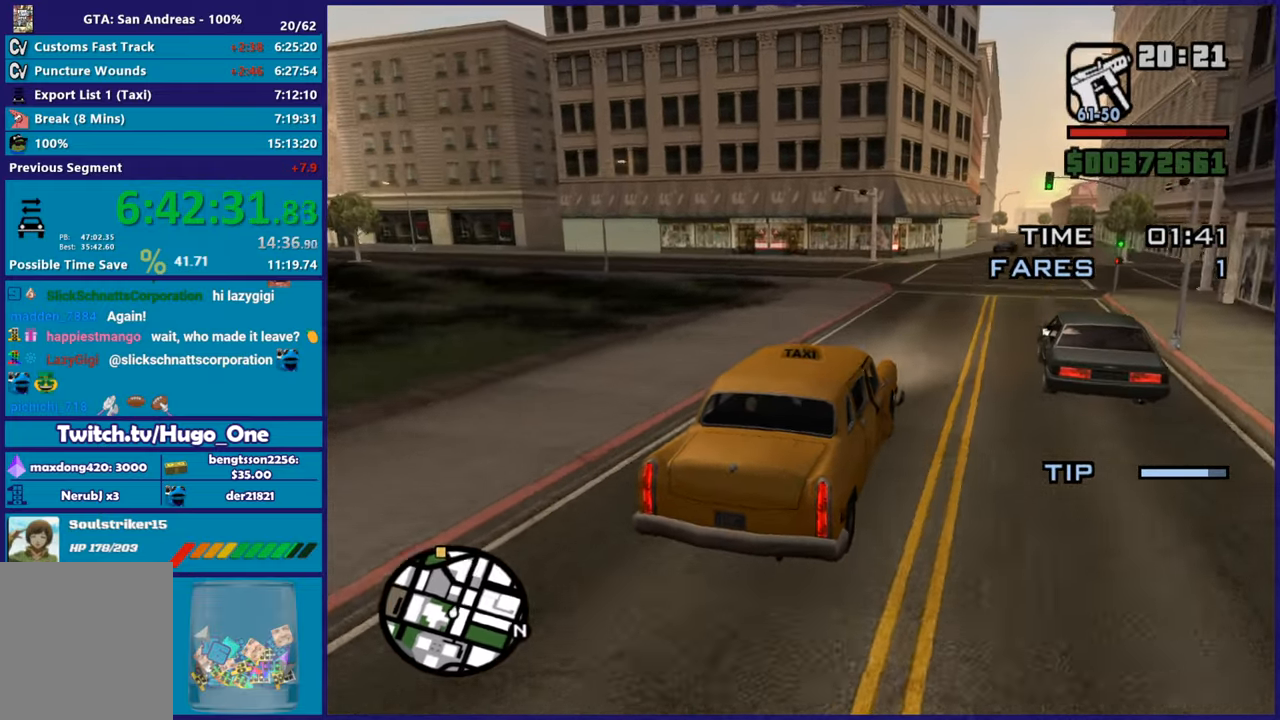
{"buttons": ["R2"], "left_stick": "center", "right_stick": "down-left", "button_events": []}
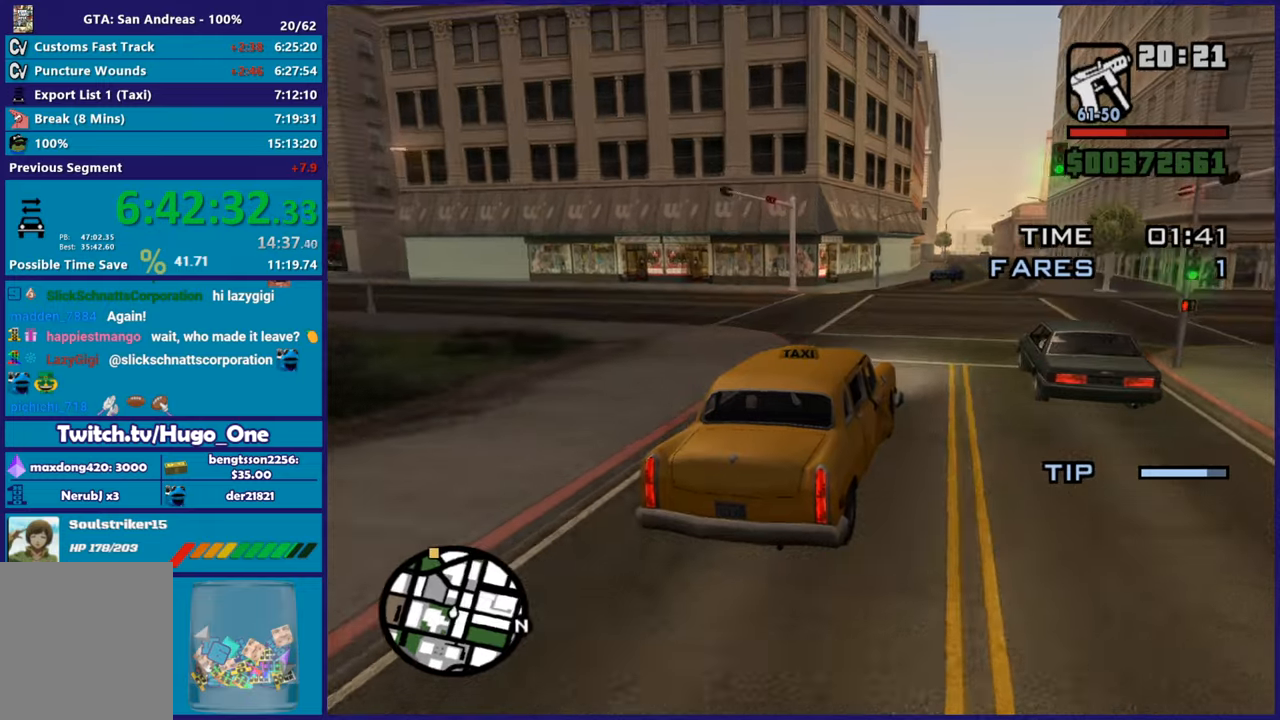
{"buttons": [], "left_stick": "down-right", "right_stick": "down-left", "button_events": [[400, "R2", "up"]]}